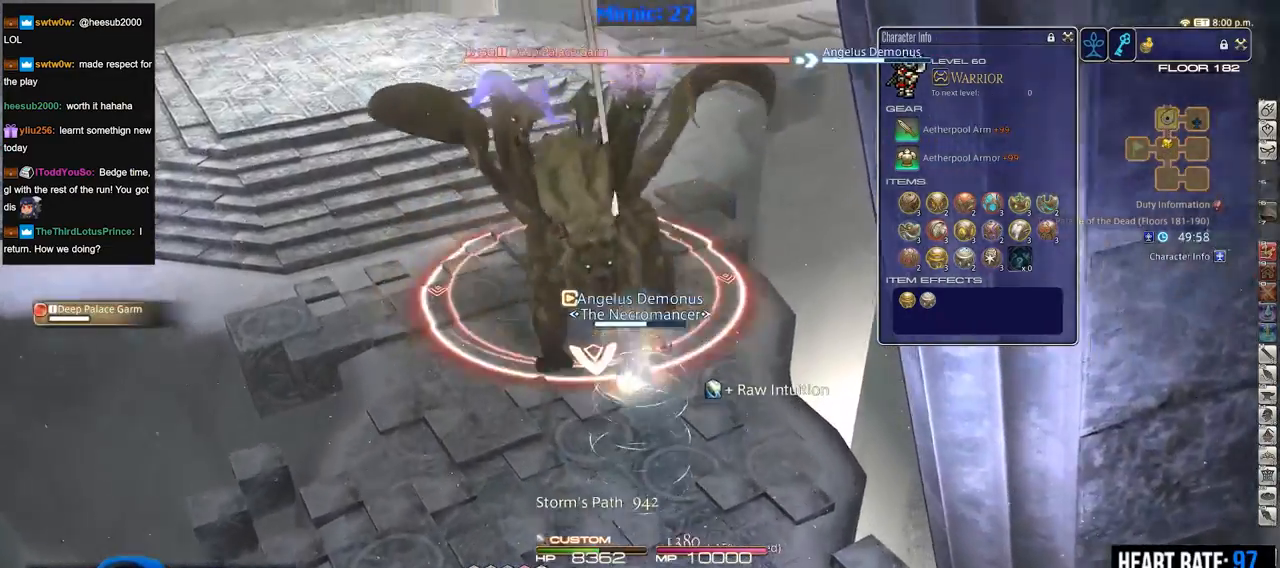
Gameplay with keyboard; each line is a JSON object with the keys held at the frame after it. "events" lists presses ("down") and releases ("up") of ".", "/", "0", "1", "2", "3", "4", "5", "6", "7", "8", "9", "a", "alt_l", "alt_r", "b", "backslash", "backspace", "c", "caps_lock", "comma", "ctrl_l", "ctrl_r", "d", "down", "e", "equals", "escape", "f", "f1", "f10", "f11", "f12", "f2", "f3", "f4", "f5", "f6", "f7", "f8", "f9", "g", "h", "i", "j", "k", "l", "lbracket", "left", "m", "minus", "n", "o", "p", "q", "quote", "r", "rbracket", "return", "right", "s", "semicolon", "shift_l", "shift_r", "space", "super", "t", "tab", "tilde", "u", "up", "v", "w", "x", "y" and "z" between this image and that frame as [ms after this image, input, new state], when the widget could be followed in between. No other keys are recorded. Mouse input is not recorded.
{"keys": ["s"], "events": [[17, "1", "down"], [117, "rbracket", "down"], [150, "rbracket", "up"], [234, "1", "up"], [234, "w", "up"], [284, "minus", "down"], [334, "a", "down"], [334, "minus", "up"], [384, "s", "down"], [417, "a", "up"]]}
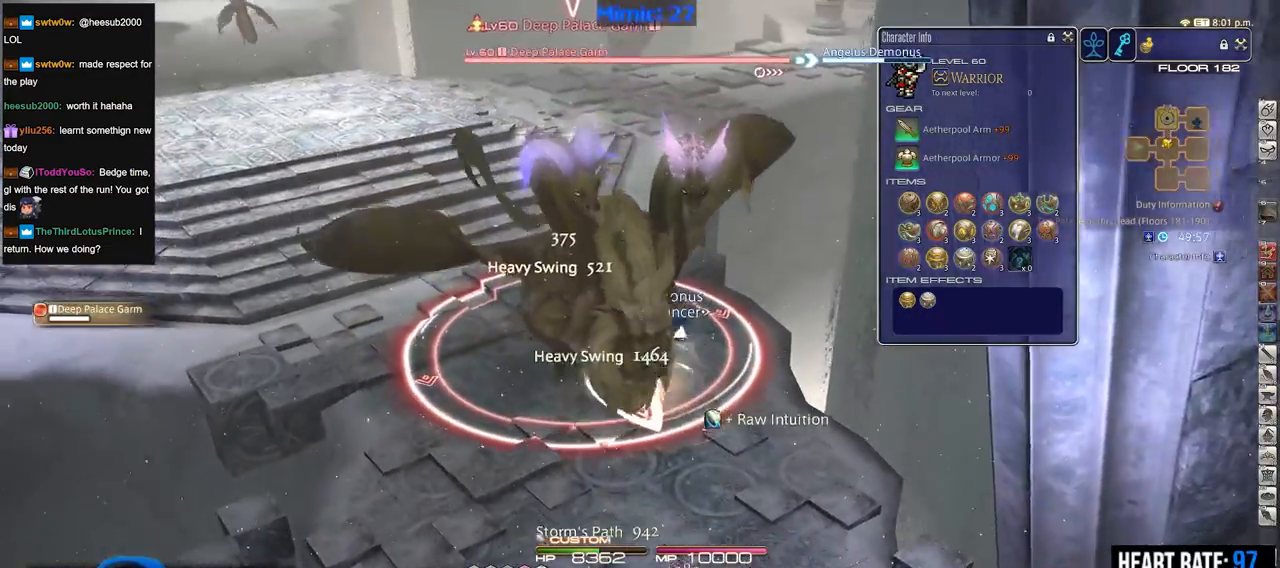
{"keys": ["a"], "events": [[300, "p", "down"], [350, "p", "up"], [400, "a", "down"], [483, "s", "up"]]}
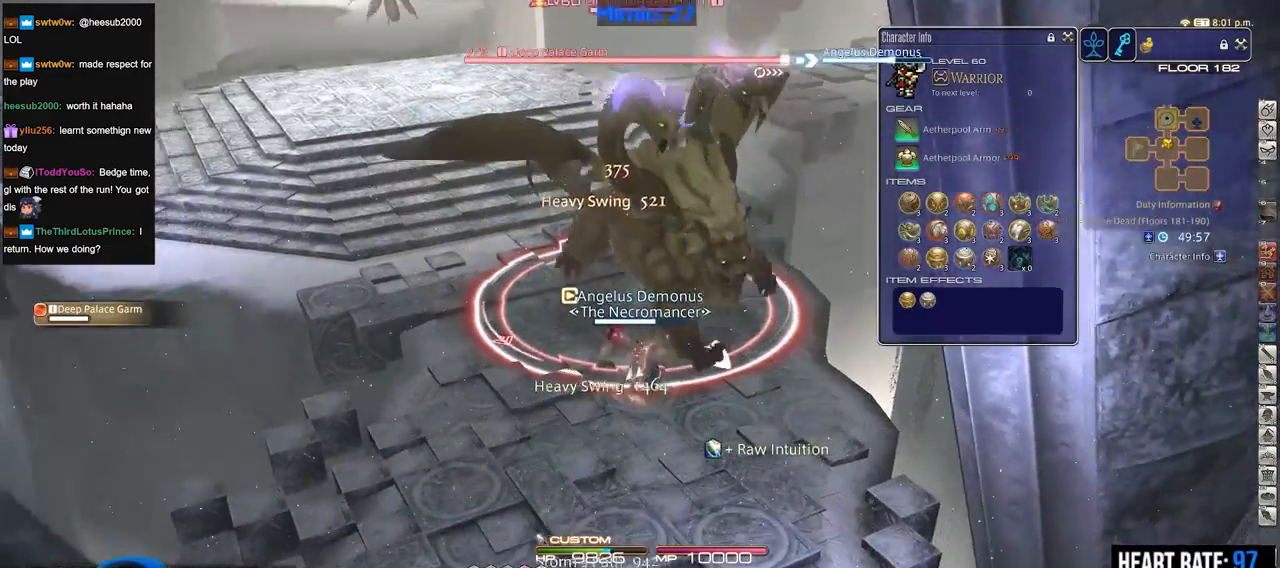
{"keys": ["d", "s"], "events": [[33, "w", "down"], [134, "a", "up"], [167, "w", "up"], [267, "rbracket", "down"], [317, "a", "down"], [367, "rbracket", "up"], [451, "s", "down"], [501, "a", "up"], [501, "d", "down"]]}
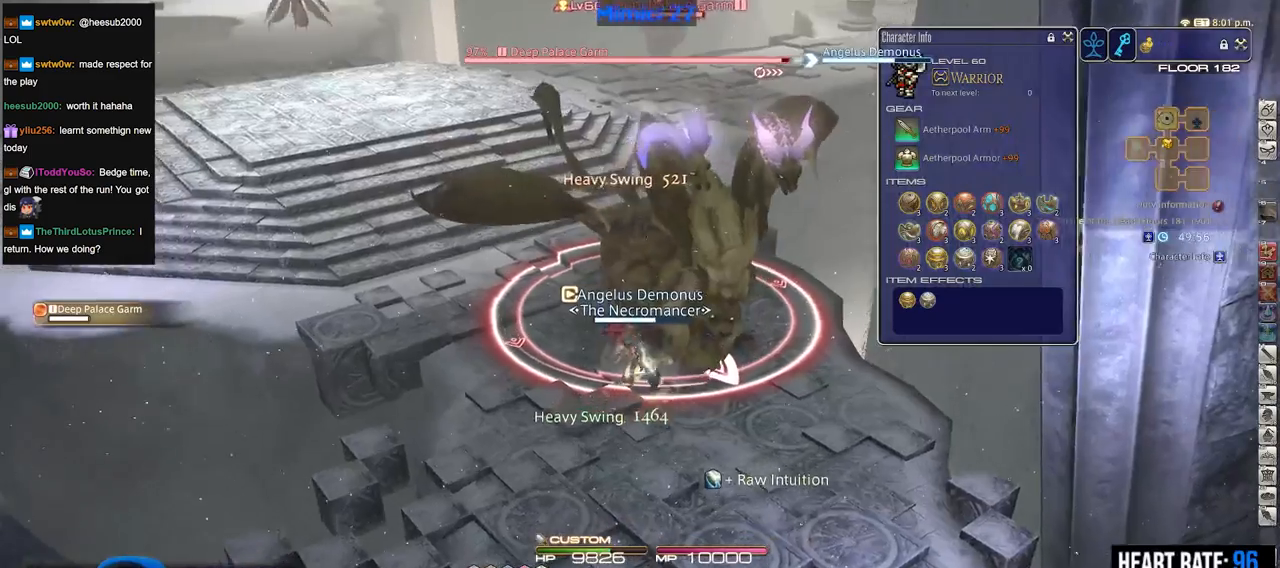
{"keys": ["w"], "events": [[50, "s", "up"], [100, "d", "up"], [417, "w", "down"]]}
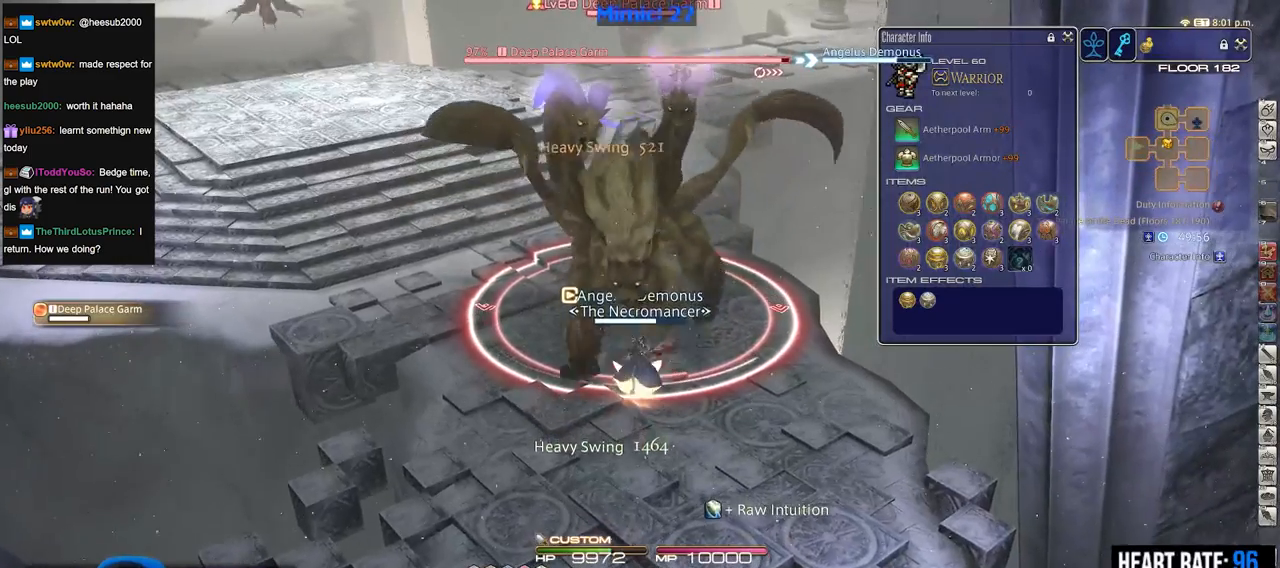
{"keys": [], "events": [[17, "w", "up"]]}
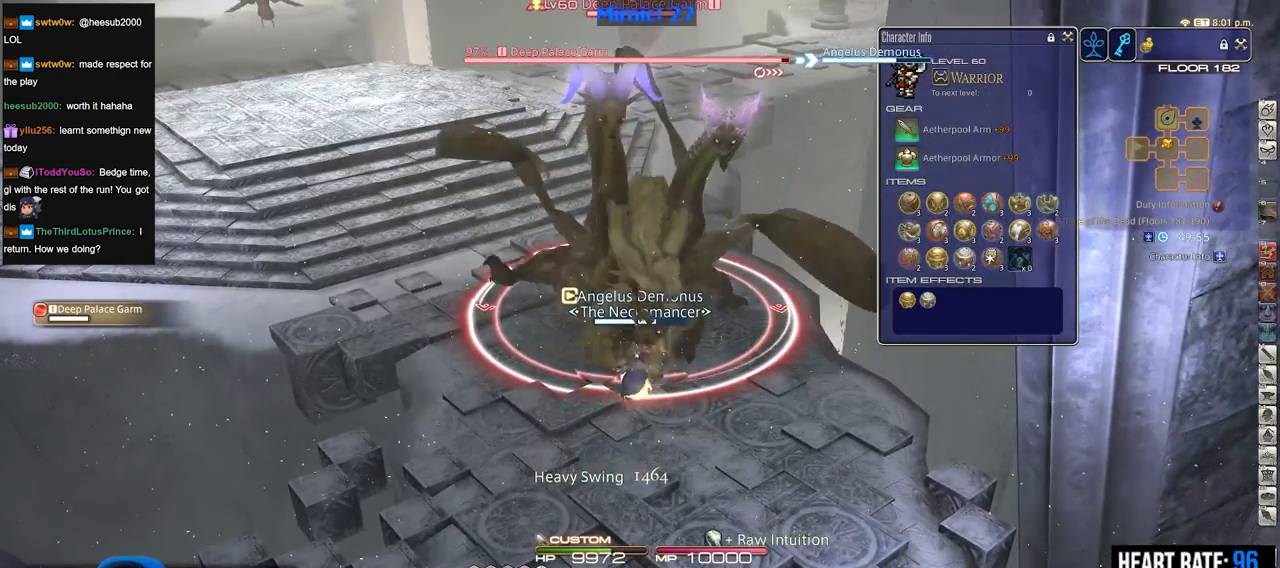
{"keys": [], "events": [[83, "alt_r", "down"], [166, "1", "down"], [317, "1", "up"], [367, "alt_r", "up"]]}
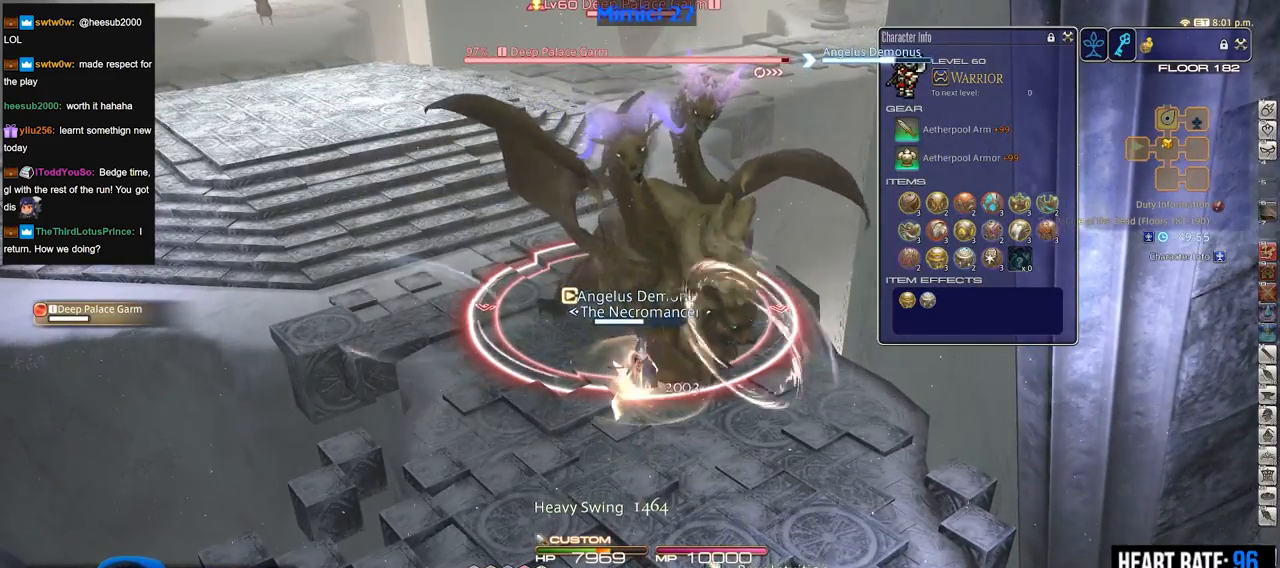
{"keys": ["p", "s"], "events": [[184, "s", "down"], [384, "p", "down"], [417, "p", "up"], [467, "p", "down"]]}